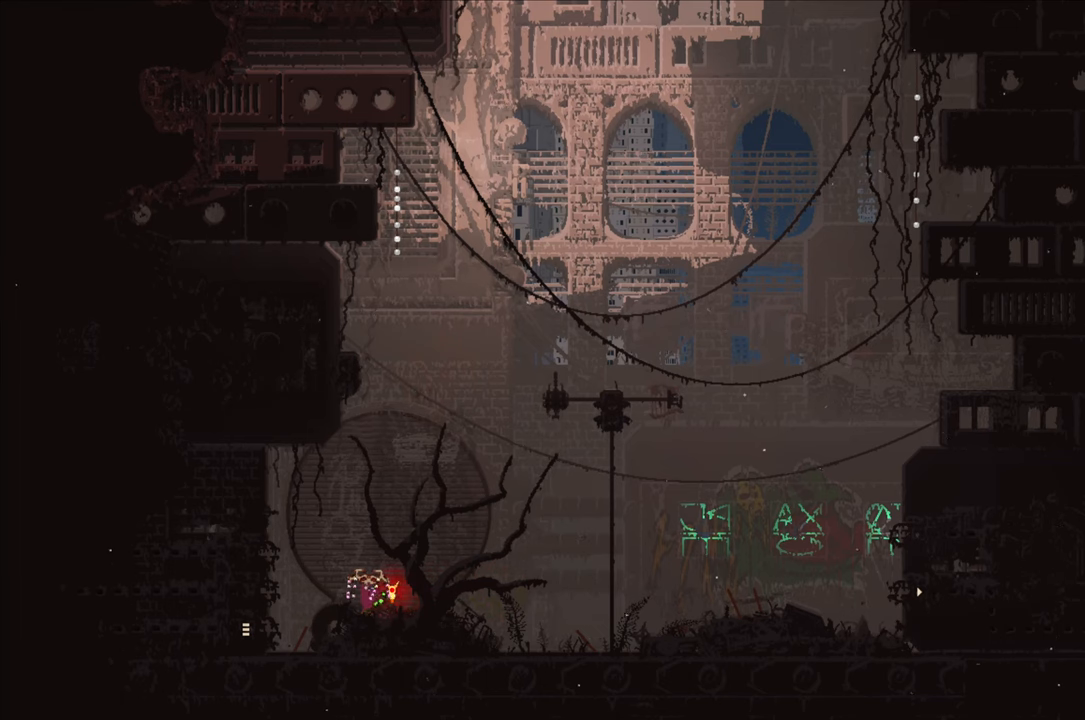
Gameplay with a controller (Xbox layout); each line is a JSON object with the inputs held at the frame after it. "events" lists button and stick changes between this image and that frame as [ms after this image, input, new state], when the widget could be followed in between.
{"buttons": ["X"], "left_stick": "center", "right_stick": "center", "events": []}
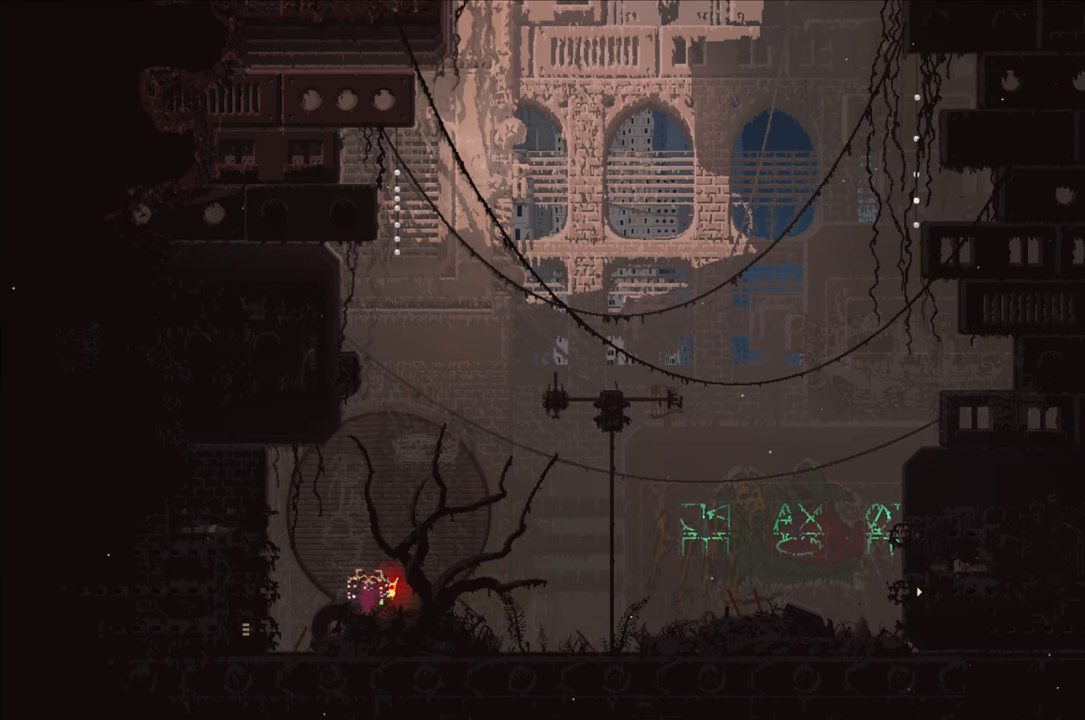
{"buttons": ["X"], "left_stick": "center", "right_stick": "center", "events": []}
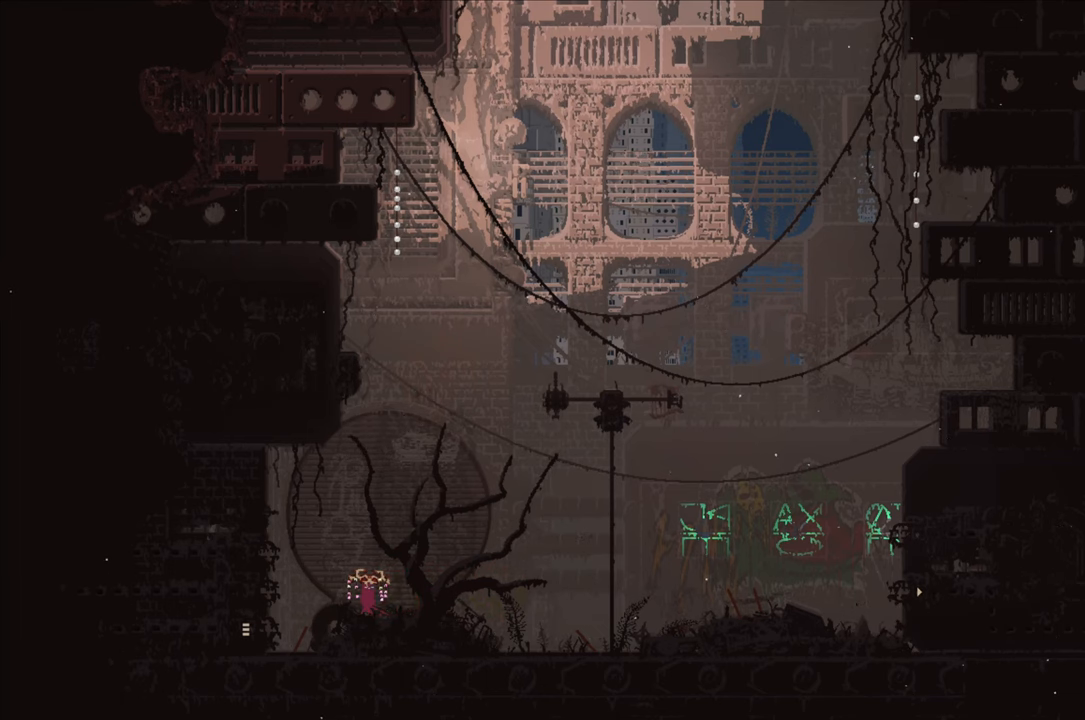
{"buttons": [], "left_stick": "left", "right_stick": "center", "events": [[150, "left_stick", "left"], [183, "X", "up"]]}
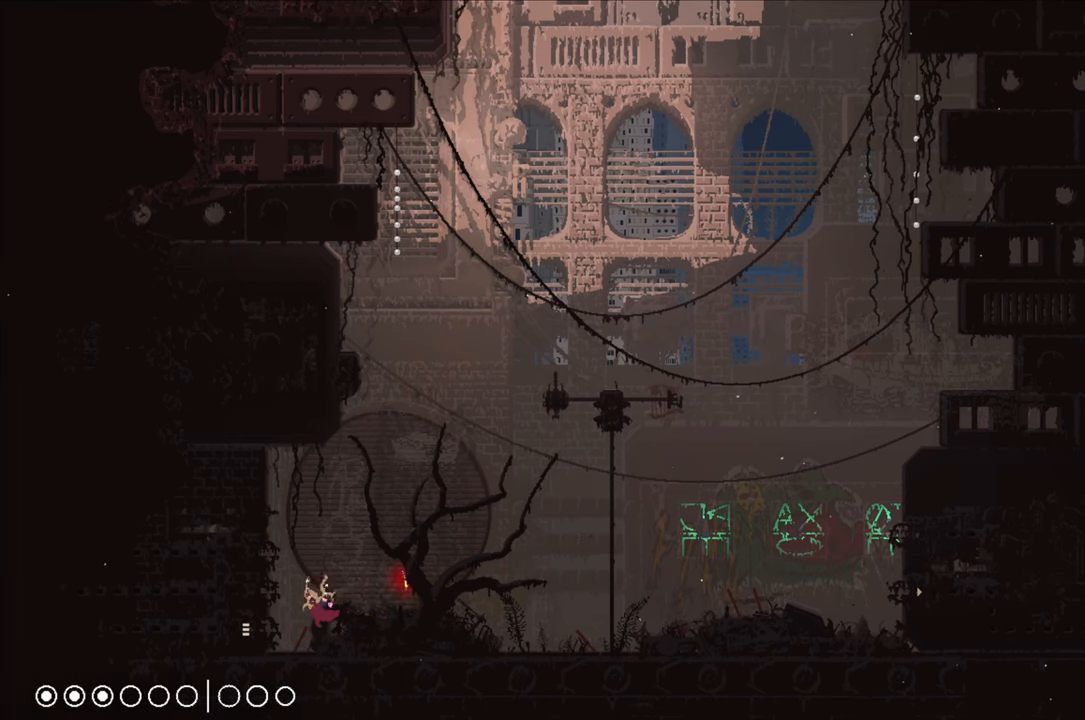
{"buttons": [], "left_stick": "left", "right_stick": "center", "events": [[33, "X", "down"], [50, "left_stick", "center"], [150, "X", "up"], [283, "left_stick", "left"]]}
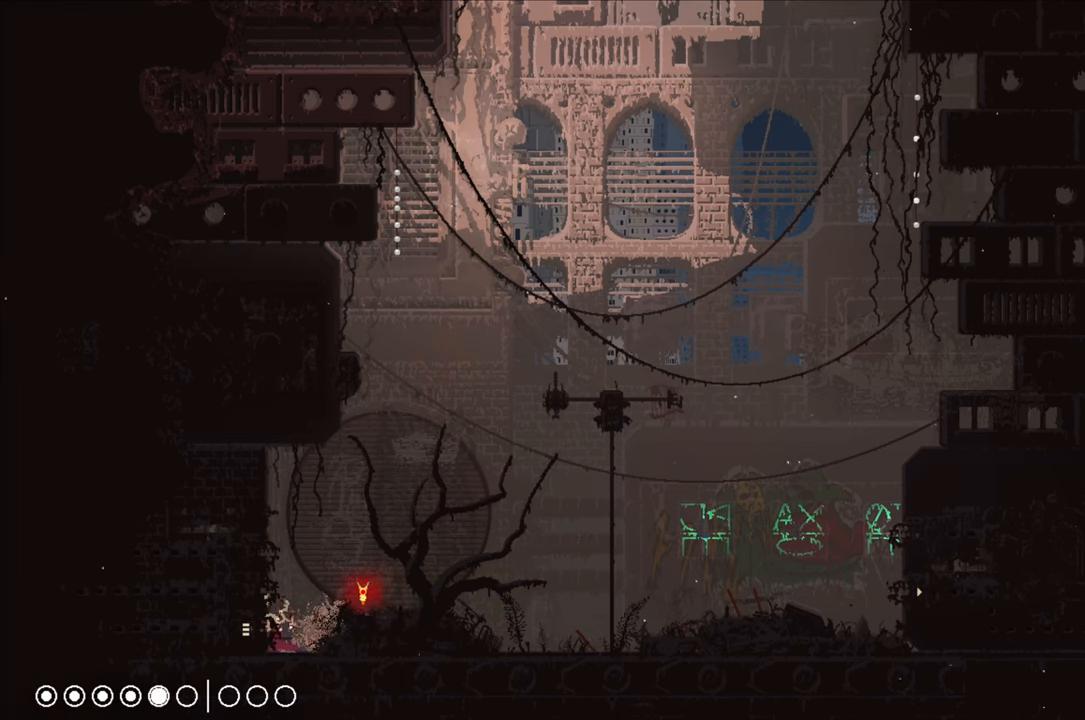
{"buttons": [], "left_stick": "left", "right_stick": "center", "events": []}
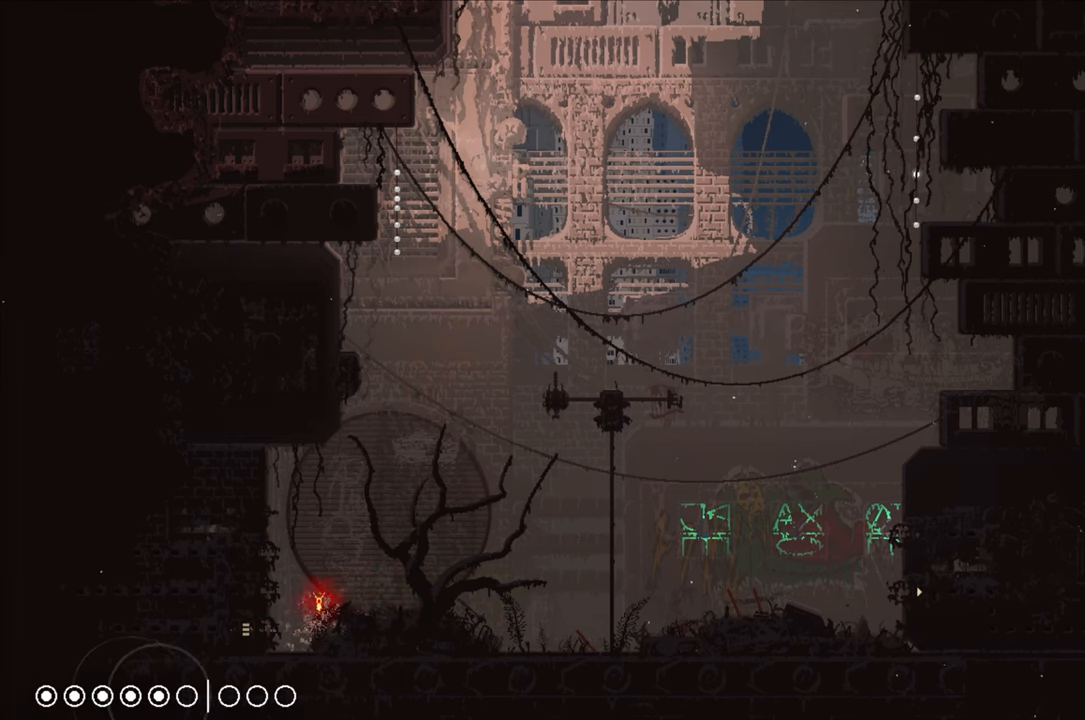
{"buttons": [], "left_stick": "center", "right_stick": "center", "events": [[500, "left_stick", "center"]]}
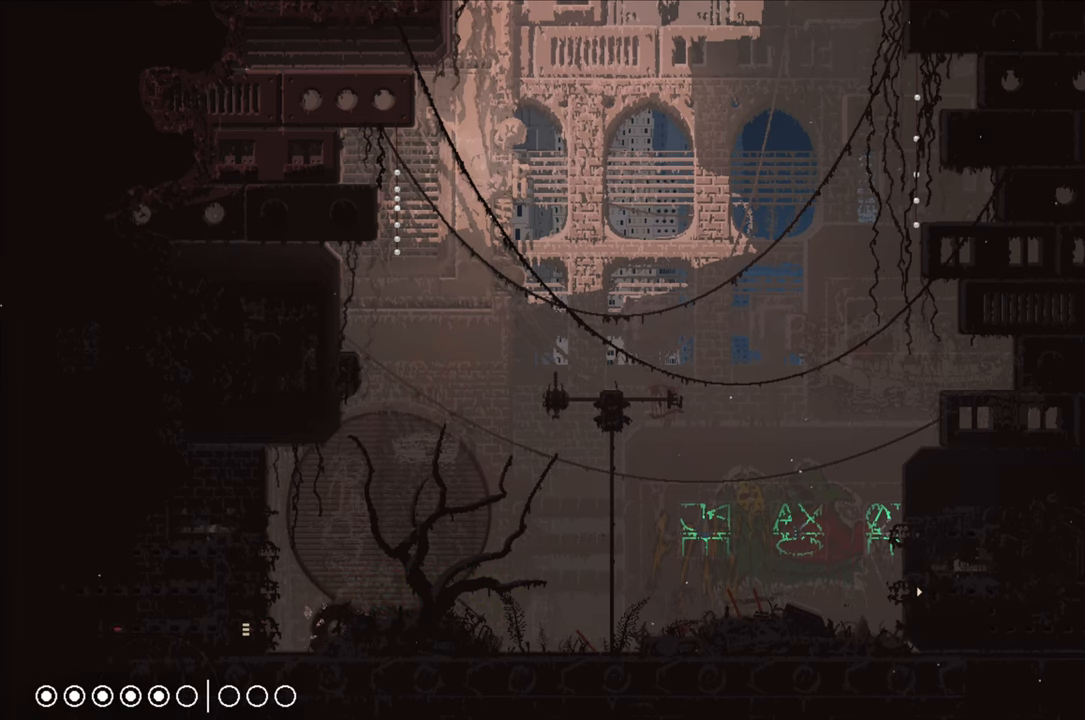
{"buttons": [], "left_stick": "center", "right_stick": "center", "events": []}
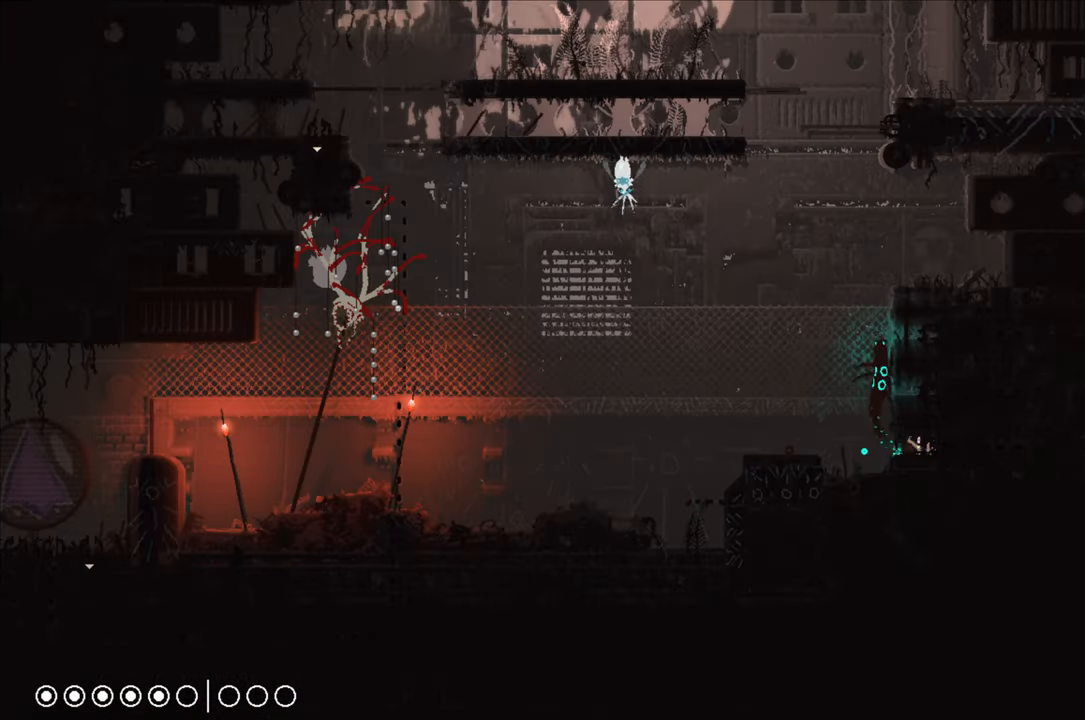
{"buttons": [], "left_stick": "center", "right_stick": "center", "events": []}
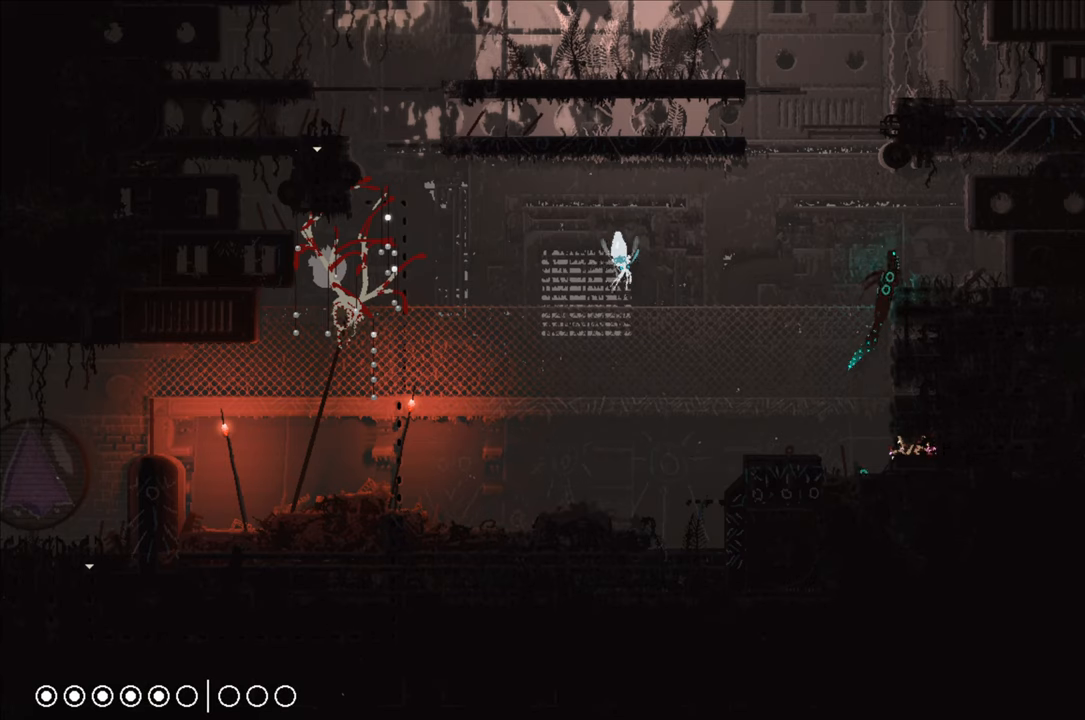
{"buttons": [], "left_stick": "center", "right_stick": "center", "events": []}
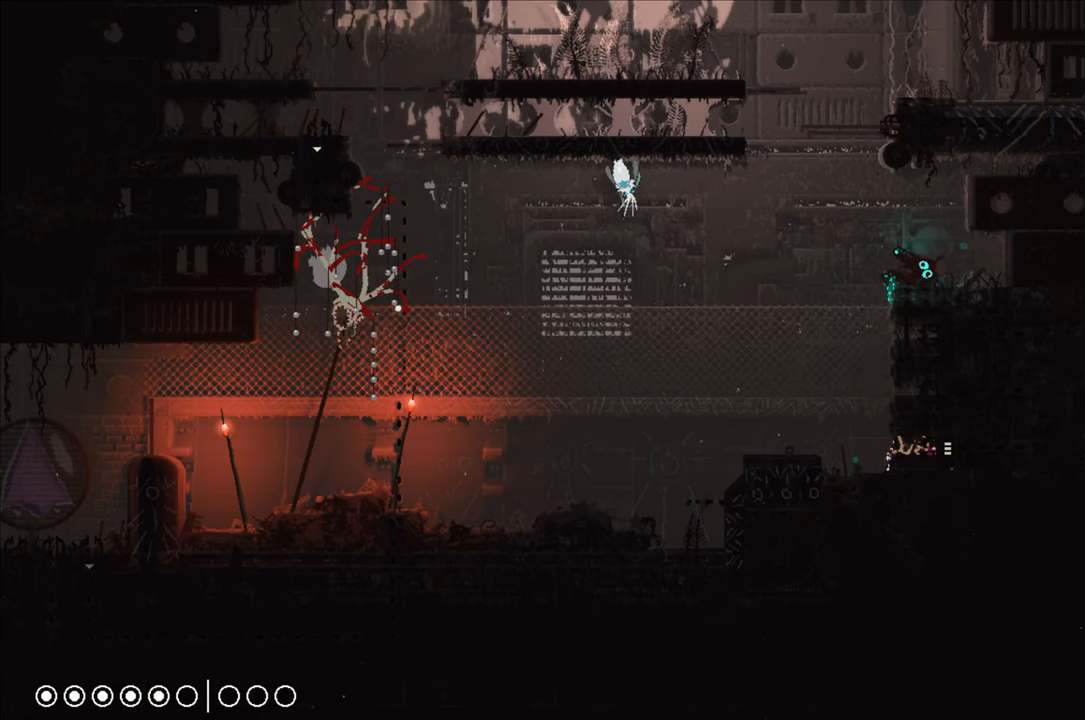
{"buttons": [], "left_stick": "center", "right_stick": "center", "events": []}
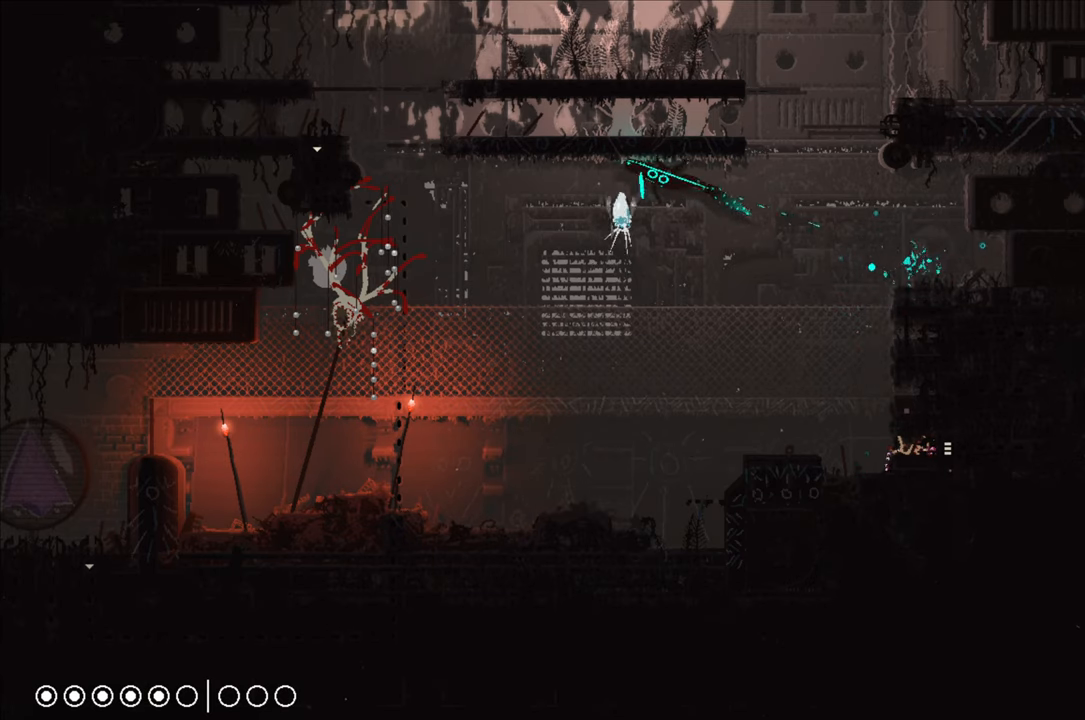
{"buttons": [], "left_stick": "center", "right_stick": "center", "events": []}
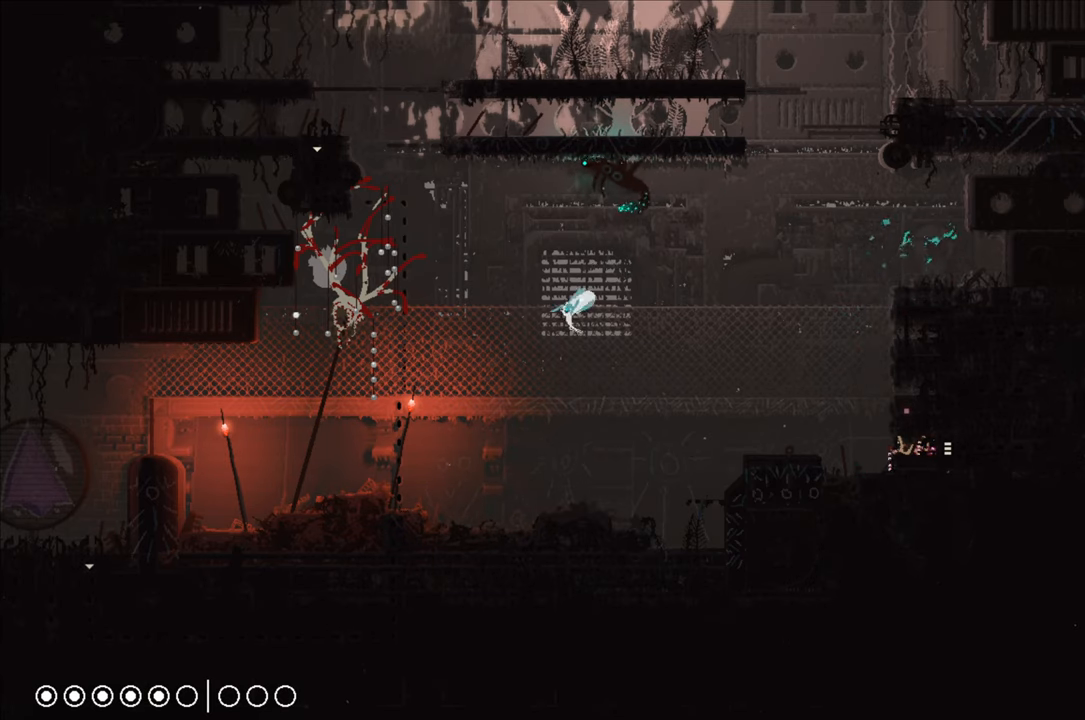
{"buttons": [], "left_stick": "center", "right_stick": "center", "events": []}
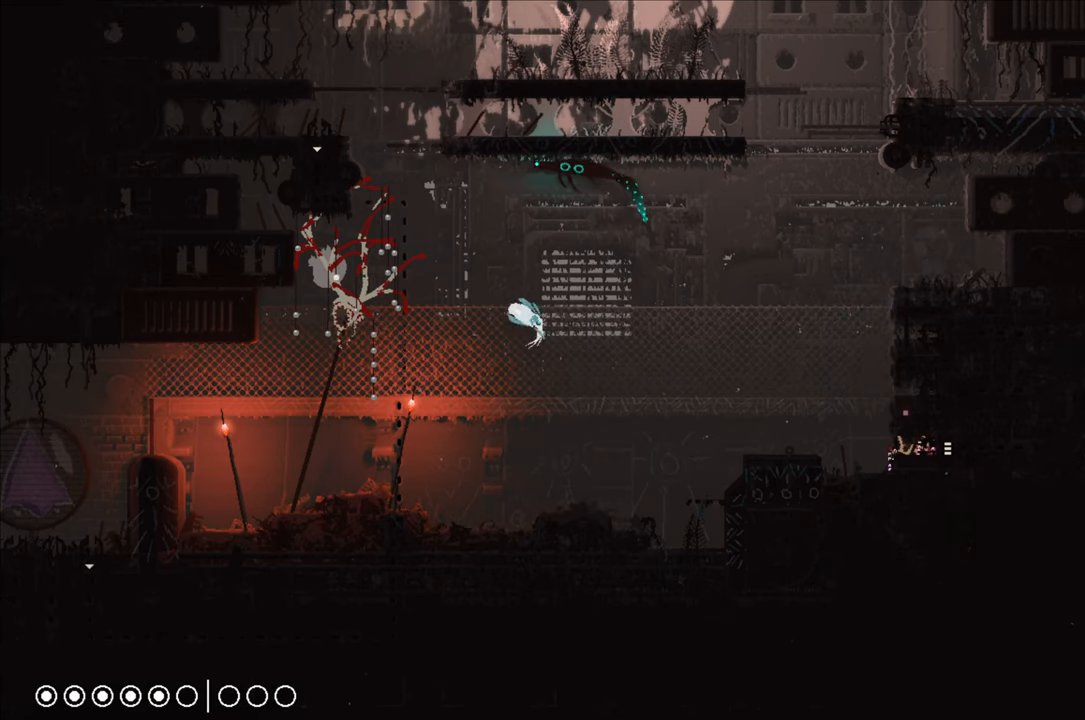
{"buttons": [], "left_stick": "left", "right_stick": "center", "events": [[450, "left_stick", "left"]]}
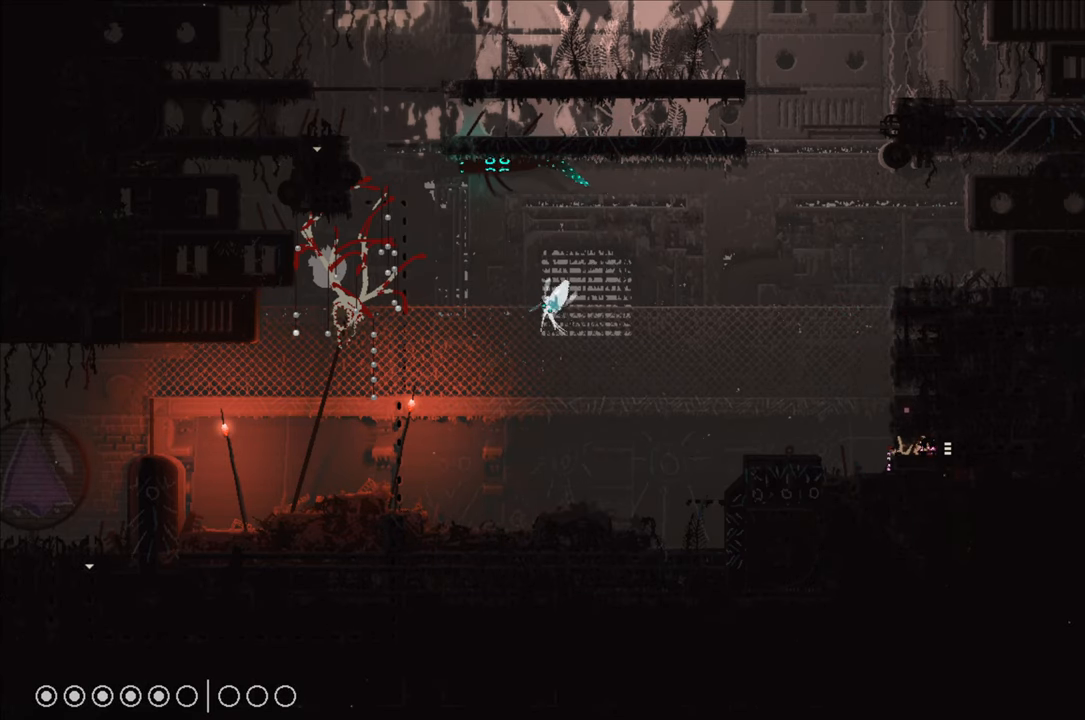
{"buttons": [], "left_stick": "up-left", "right_stick": "center", "events": [[384, "left_stick", "up-left"]]}
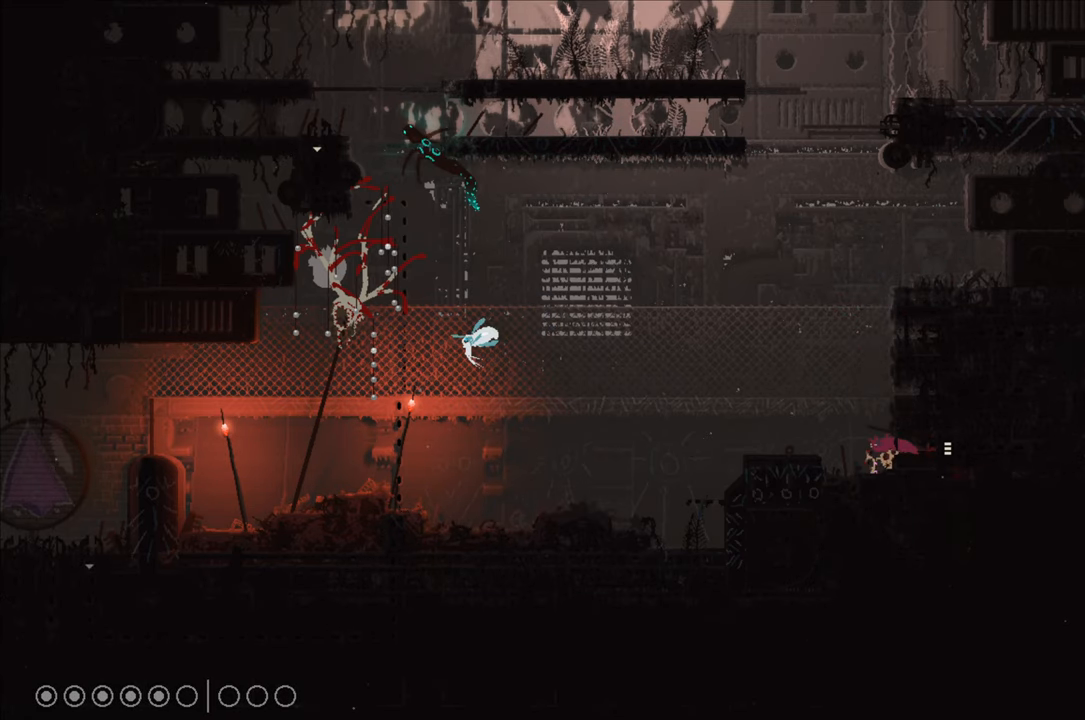
{"buttons": [], "left_stick": "up-left", "right_stick": "center", "events": []}
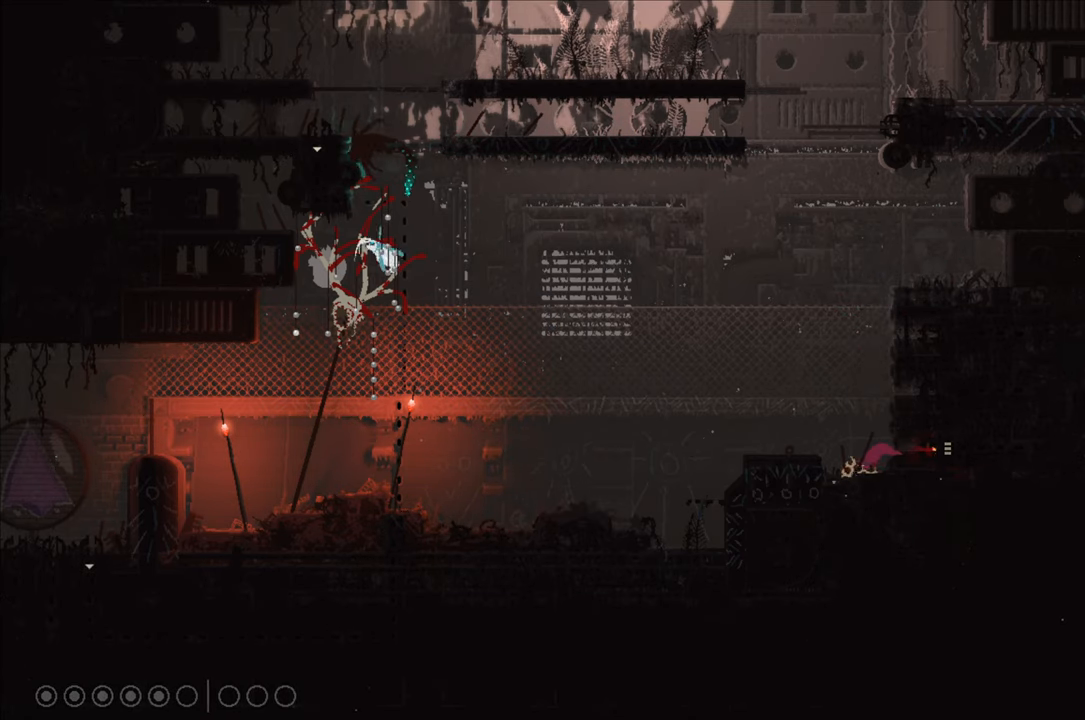
{"buttons": [], "left_stick": "center", "right_stick": "center", "events": [[484, "left_stick", "center"]]}
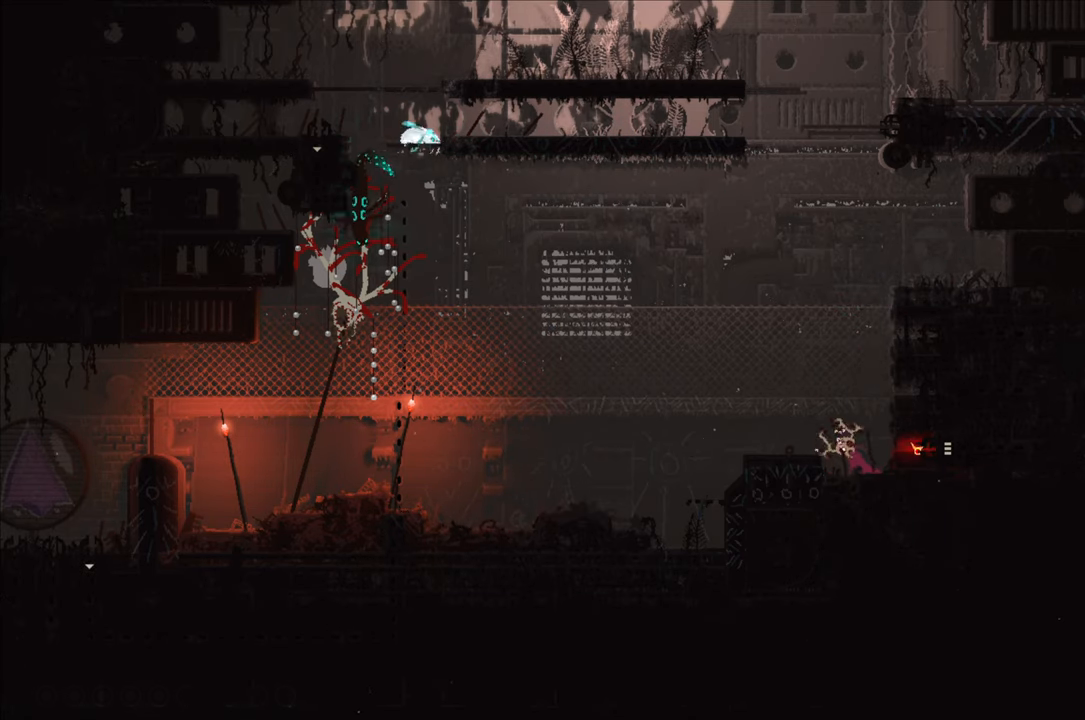
{"buttons": ["A"], "left_stick": "up-left", "right_stick": "center", "events": [[434, "A", "down"], [450, "left_stick", "up-left"]]}
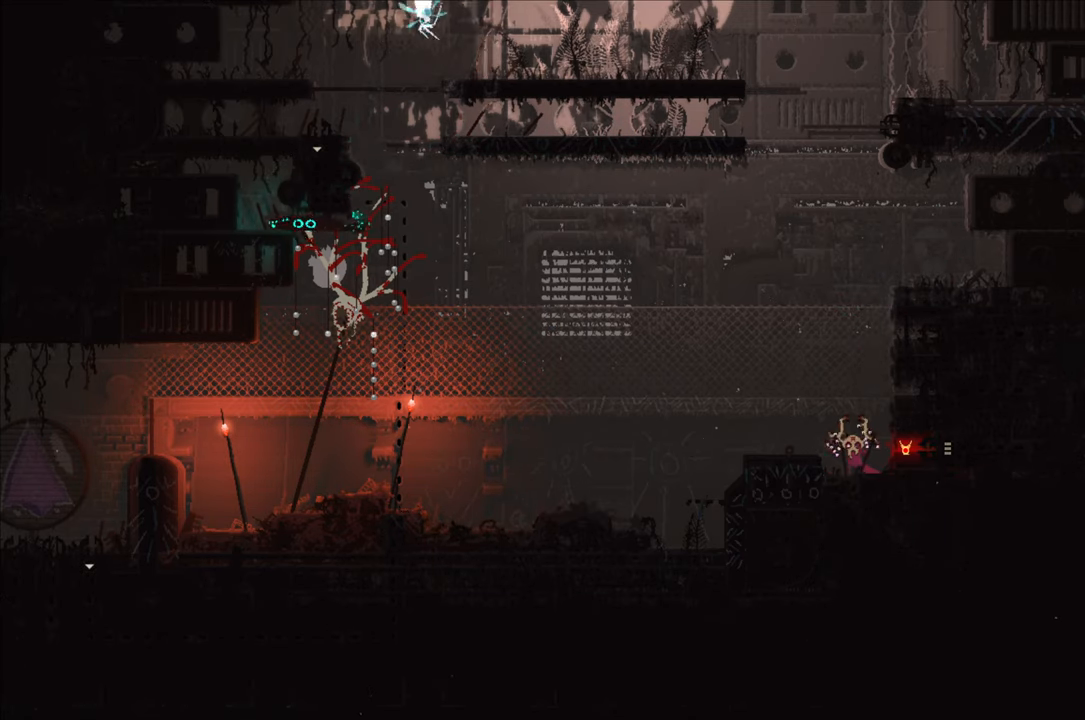
{"buttons": [], "left_stick": "up-left", "right_stick": "center", "events": [[67, "A", "up"]]}
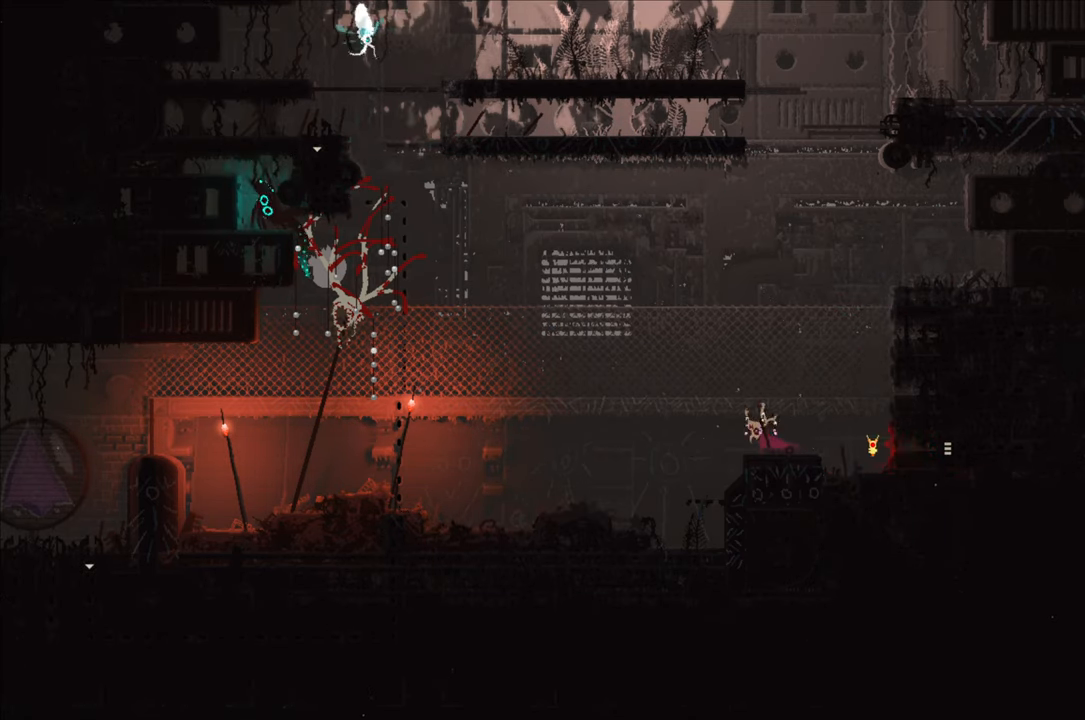
{"buttons": ["A"], "left_stick": "up-left", "right_stick": "center", "events": [[150, "A", "down"]]}
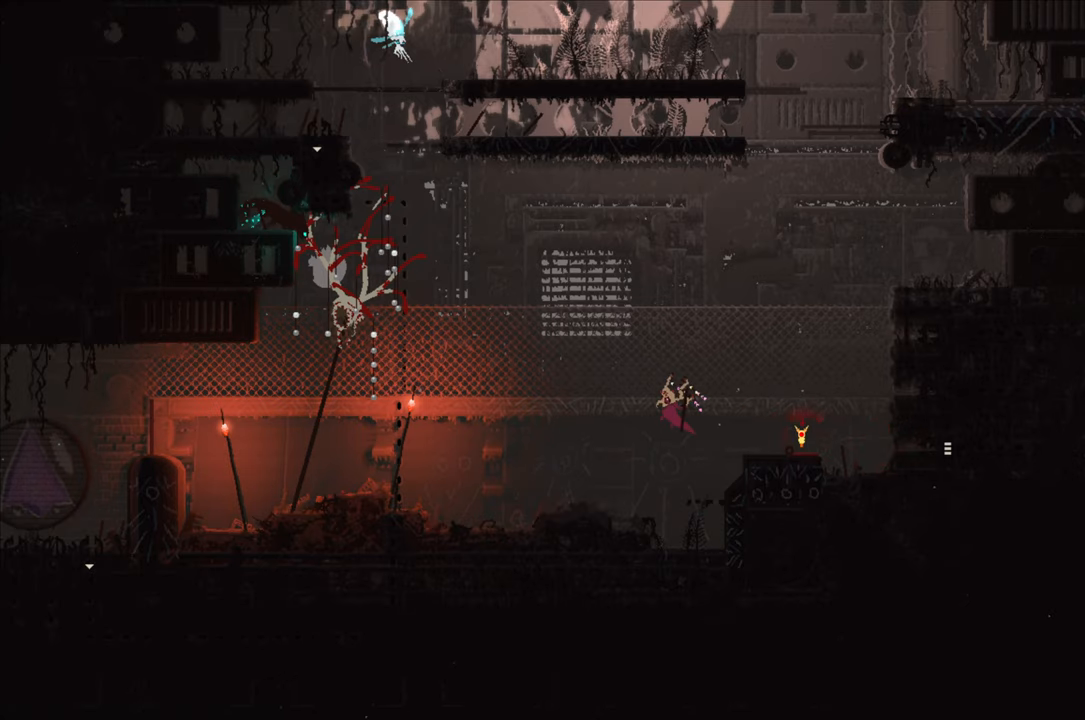
{"buttons": [], "left_stick": "up-left", "right_stick": "center", "events": [[66, "A", "up"]]}
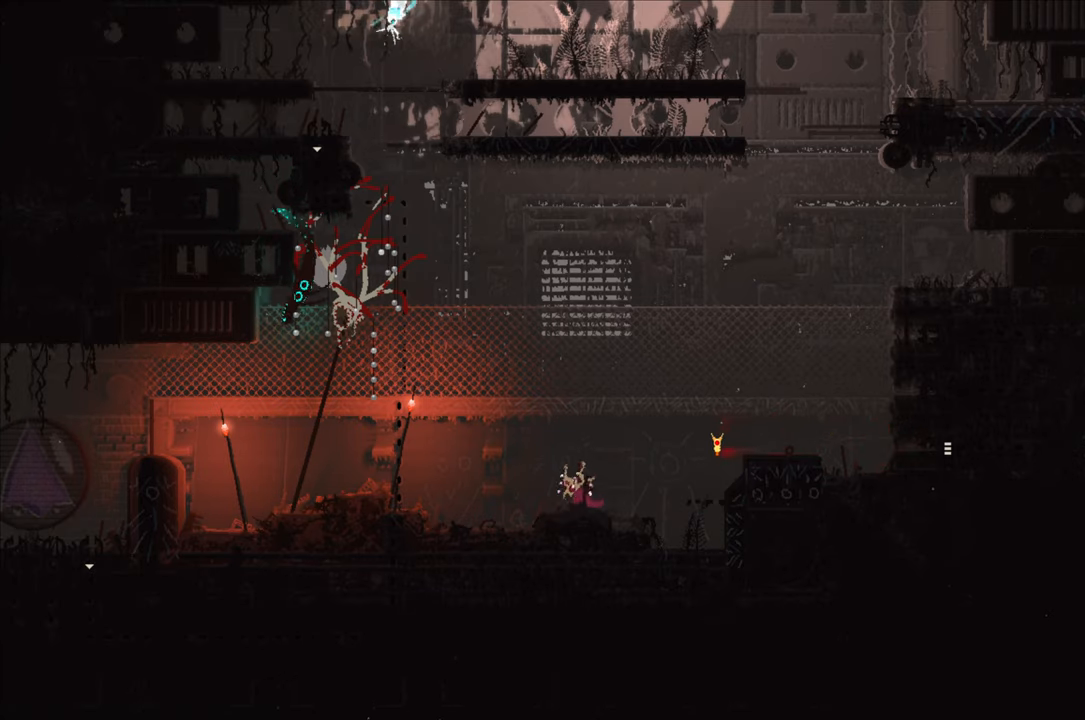
{"buttons": [], "left_stick": "up-left", "right_stick": "center", "events": []}
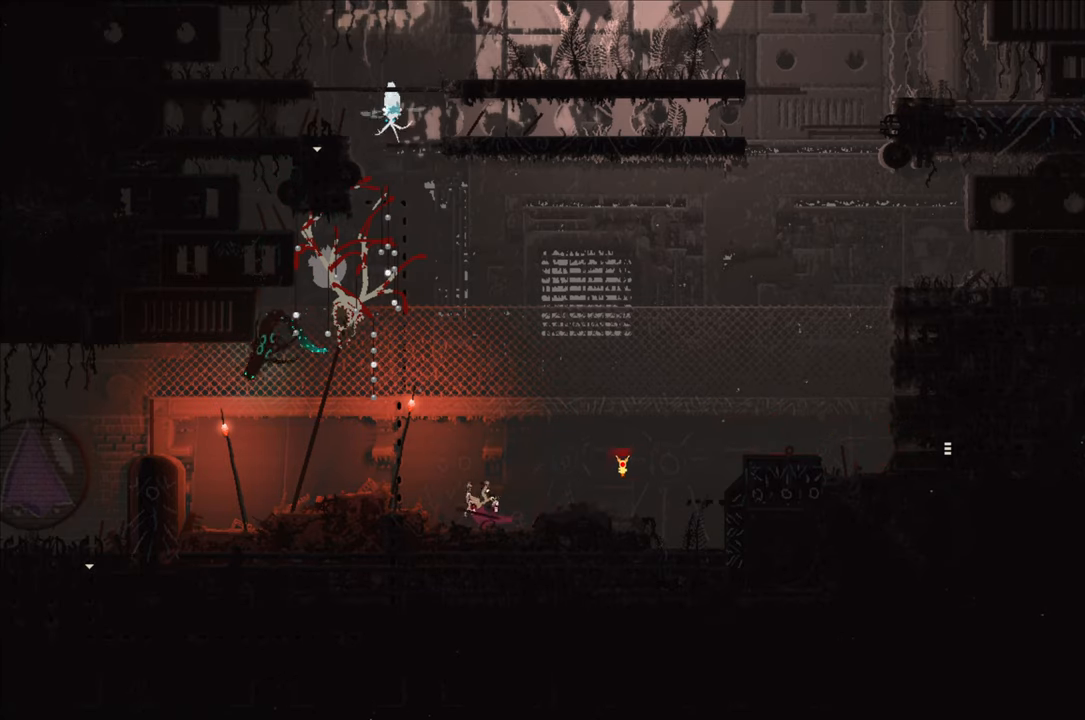
{"buttons": [], "left_stick": "up-left", "right_stick": "center", "events": [[33, "A", "down"], [400, "A", "up"]]}
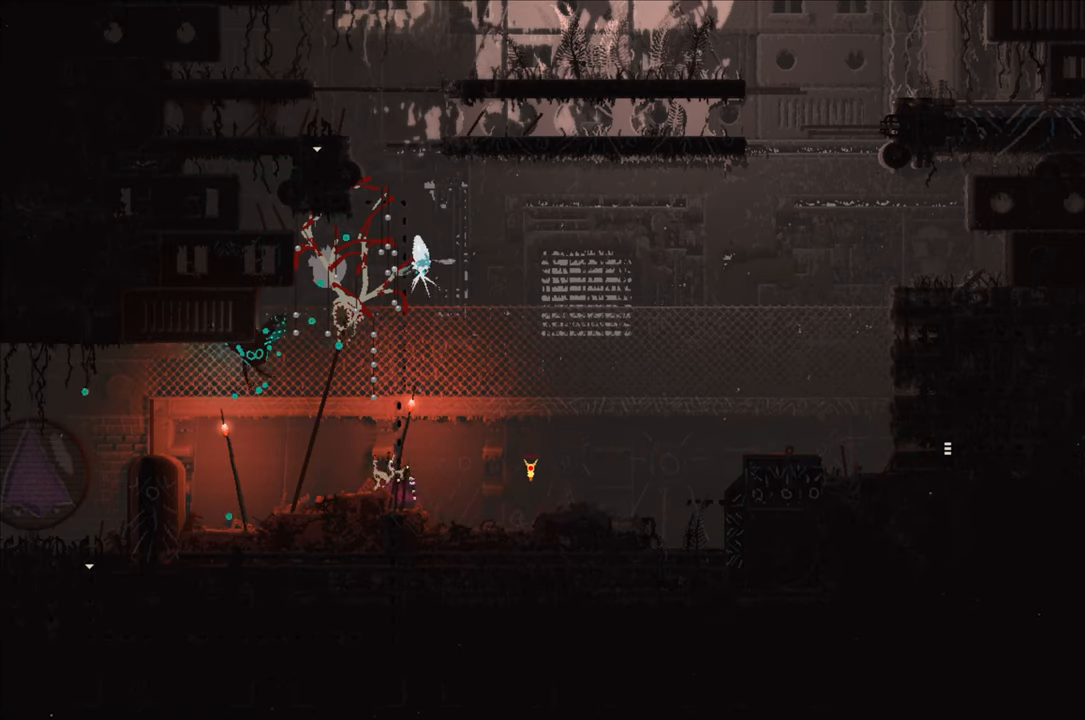
{"buttons": [], "left_stick": "up-left", "right_stick": "center", "events": []}
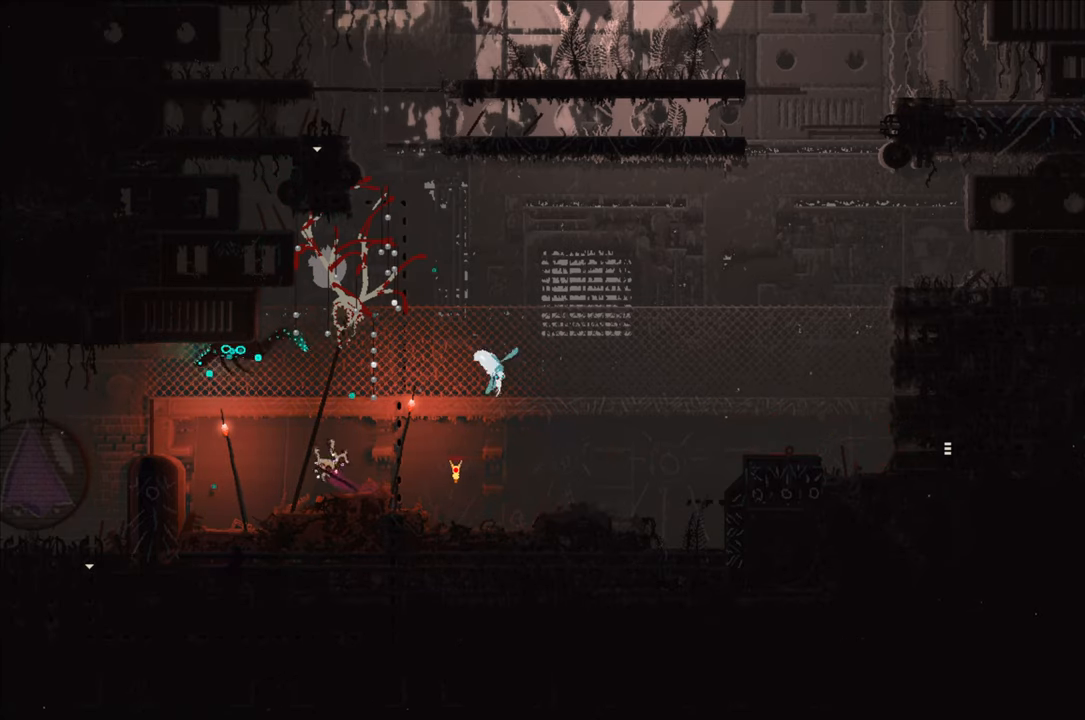
{"buttons": [], "left_stick": "center", "right_stick": "center", "events": [[116, "left_stick", "center"]]}
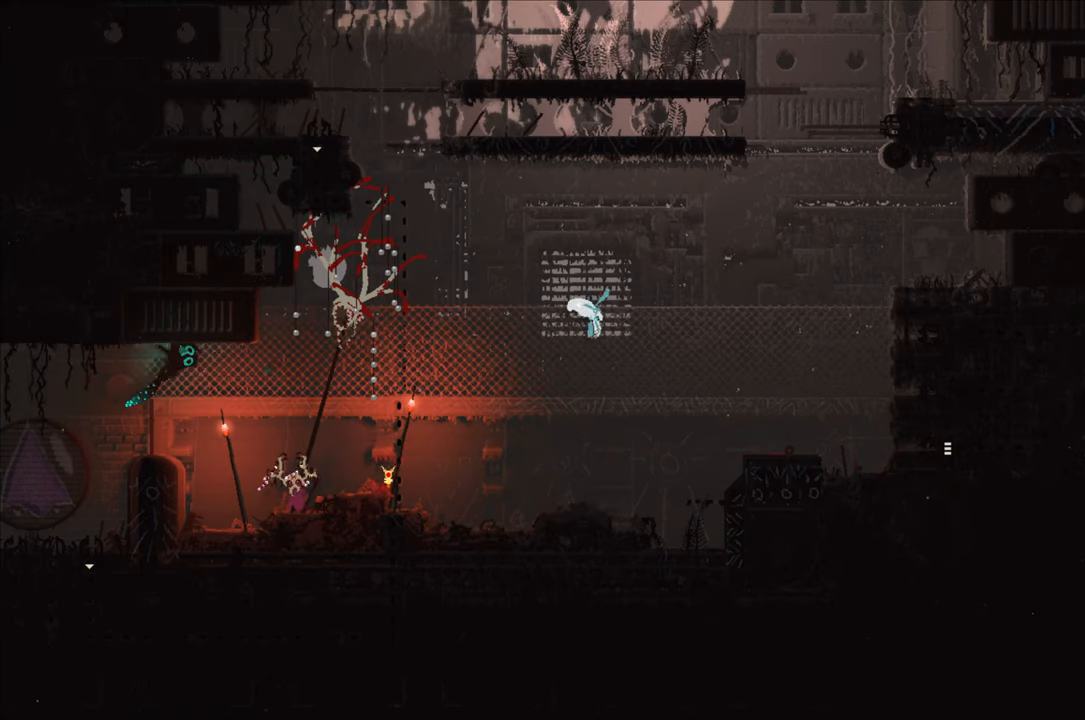
{"buttons": [], "left_stick": "right", "right_stick": "center", "events": [[450, "left_stick", "right"]]}
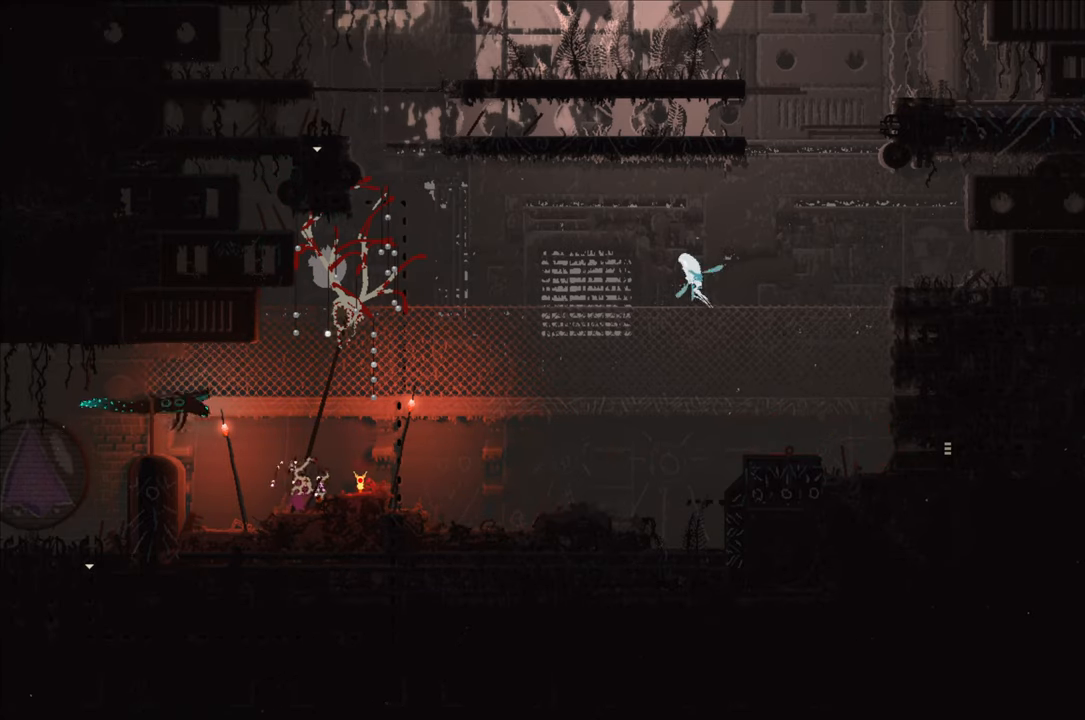
{"buttons": [], "left_stick": "right", "right_stick": "center", "events": []}
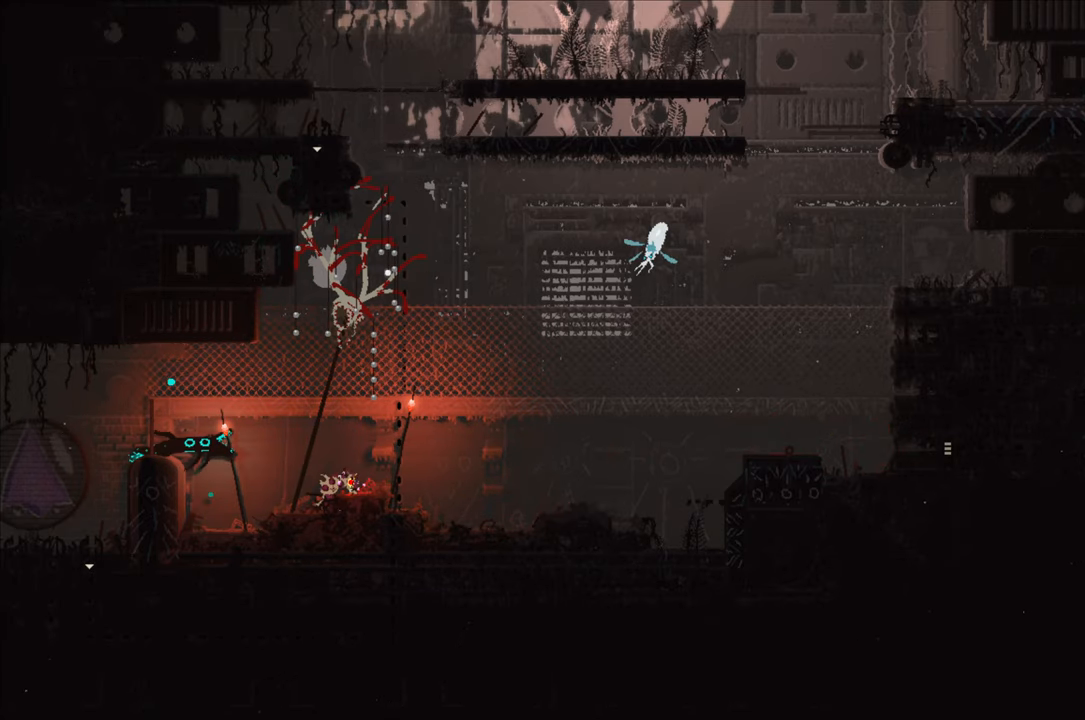
{"buttons": ["A"], "left_stick": "right", "right_stick": "center", "events": [[250, "A", "down"]]}
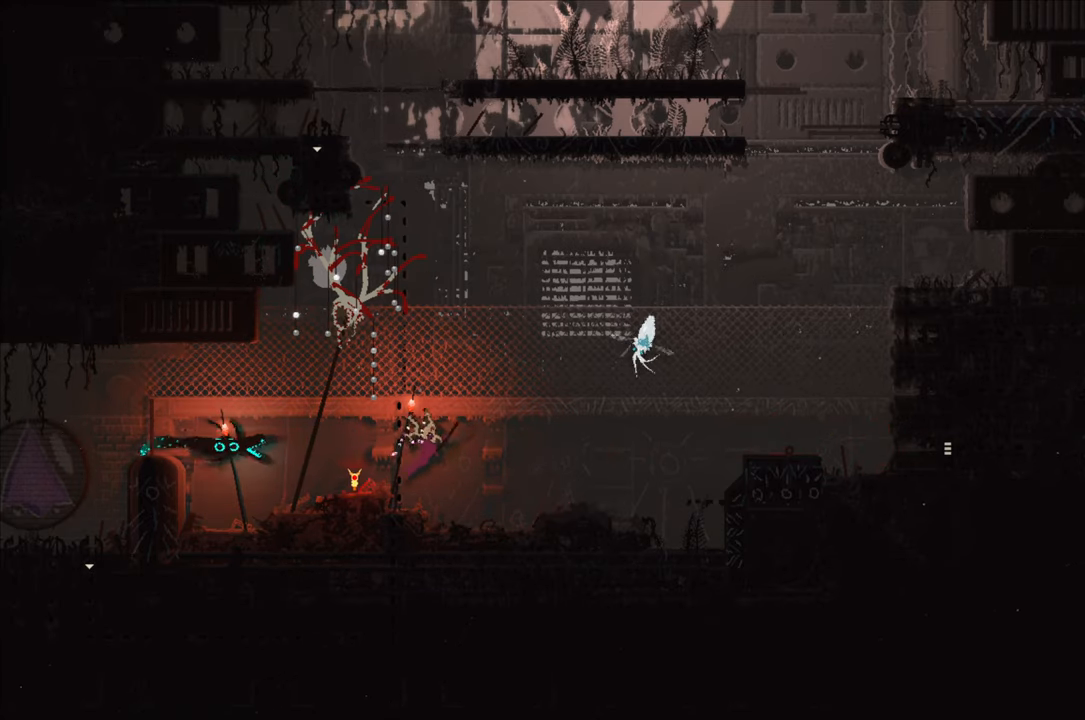
{"buttons": ["A"], "left_stick": "right", "right_stick": "center", "events": [[50, "A", "up"], [450, "A", "down"]]}
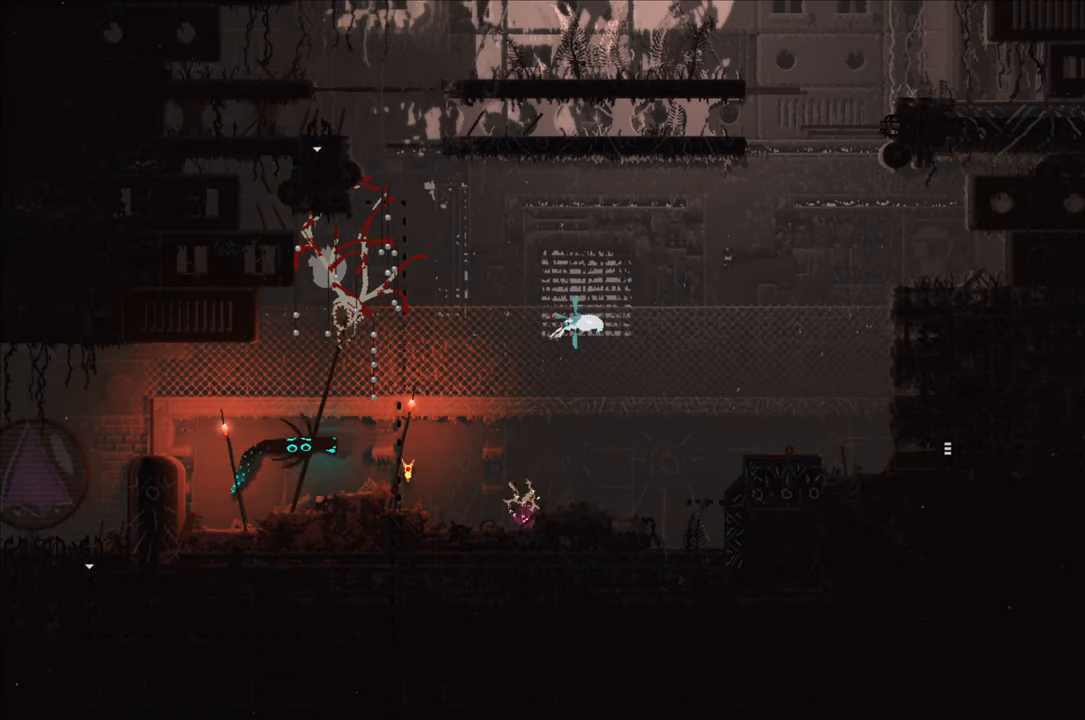
{"buttons": [], "left_stick": "center", "right_stick": "center", "events": [[100, "A", "up"], [333, "left_stick", "center"]]}